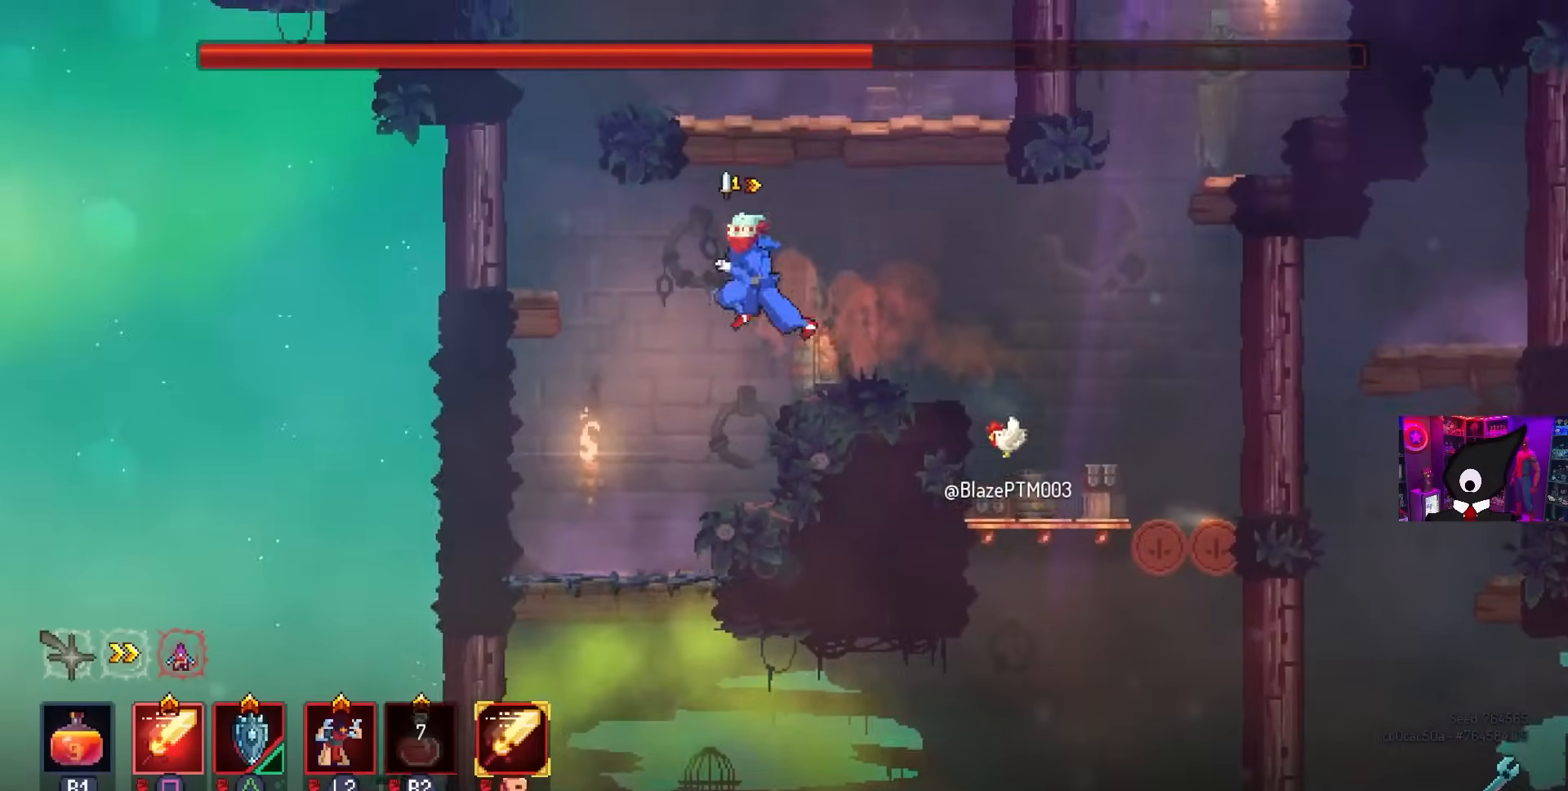
Gameplay with a controller (PlayStation layout); each line is a JSON object with the inputs held at the frame after it. "events" lists button and stick changes between this image and that frame as [ms after this image, input, new state], when the widget could be followed in between.
{"buttons": ["DPAD_RIGHT"], "left_stick": "center", "right_stick": "center", "events": [[17, "CROSS", "up"], [133, "CROSS", "down"], [183, "DPAD_LEFT", "up"], [233, "CROSS", "up"], [400, "DPAD_RIGHT", "down"], [433, "CROSS", "down"], [467, "CROSS", "up"]]}
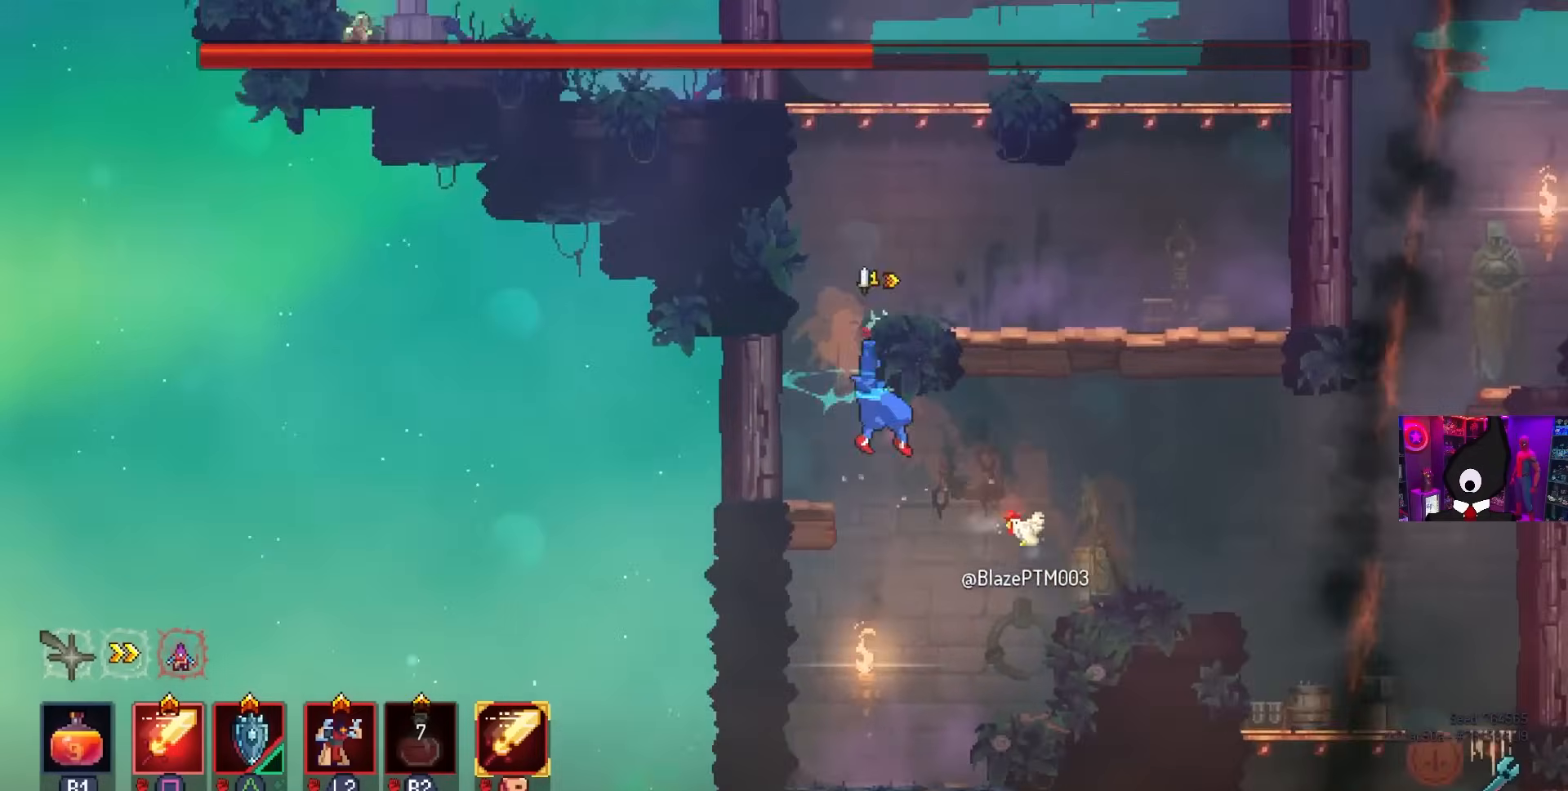
{"buttons": ["DPAD_RIGHT"], "left_stick": "center", "right_stick": "center", "events": [[333, "CROSS", "down"], [450, "CROSS", "up"]]}
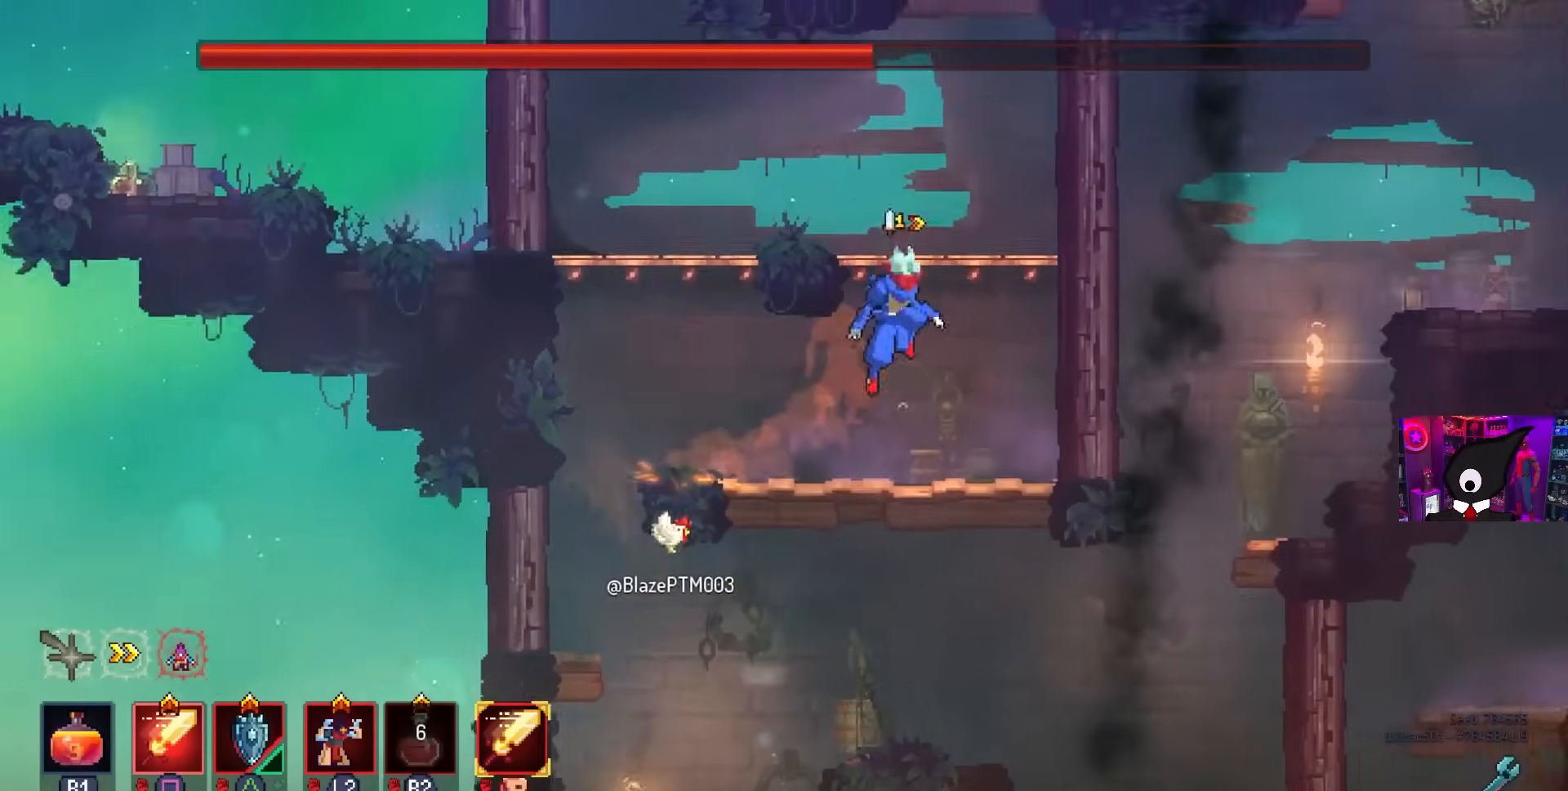
{"buttons": ["CROSS"], "left_stick": "center", "right_stick": "center", "events": [[17, "CROSS", "down"], [150, "CROSS", "up"], [333, "DPAD_RIGHT", "up"], [483, "CROSS", "down"]]}
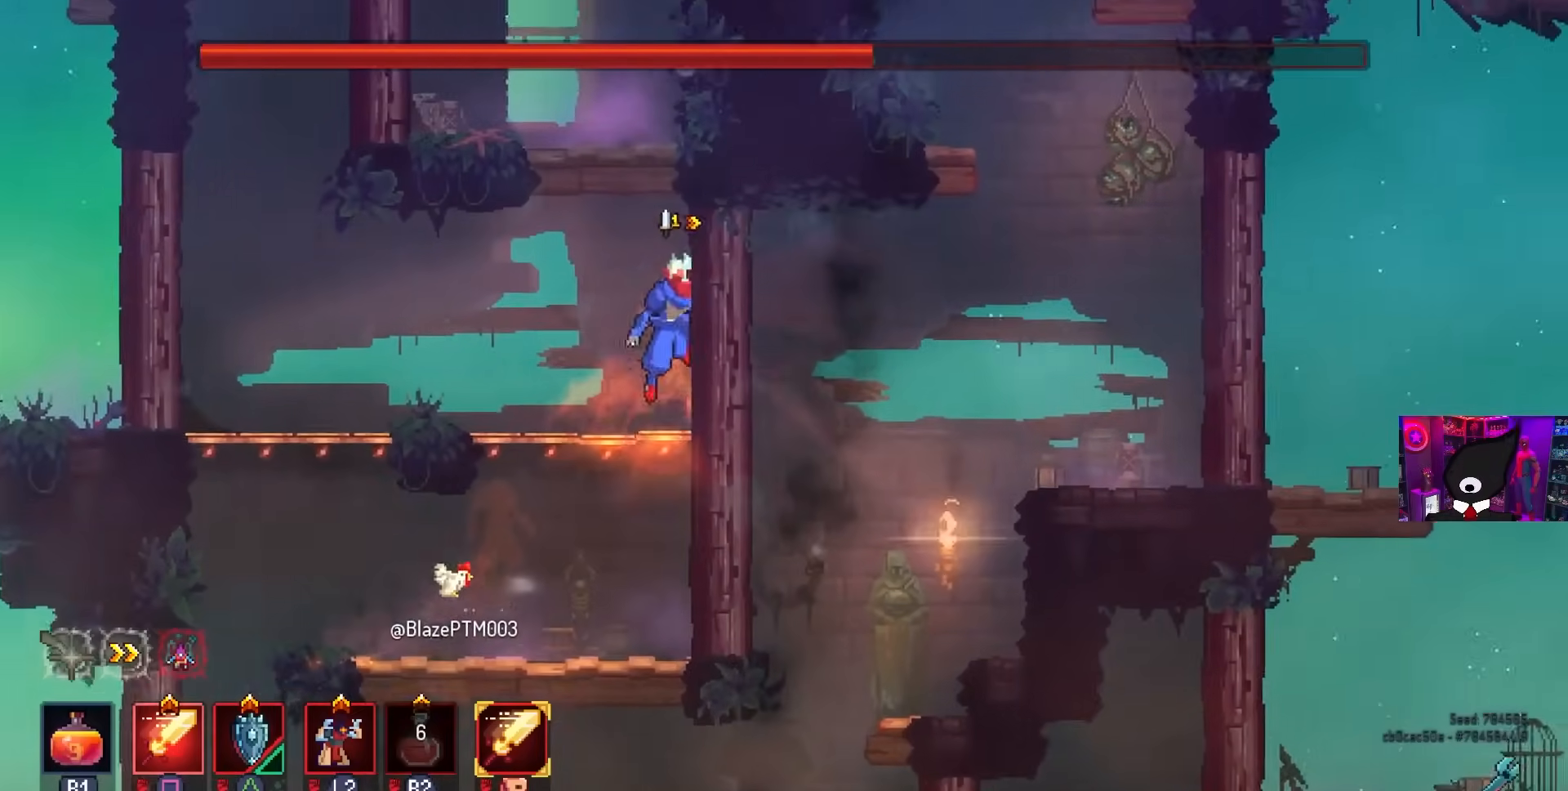
{"buttons": ["DPAD_RIGHT"], "left_stick": "center", "right_stick": "center", "events": [[117, "CROSS", "up"], [183, "DPAD_RIGHT", "down"]]}
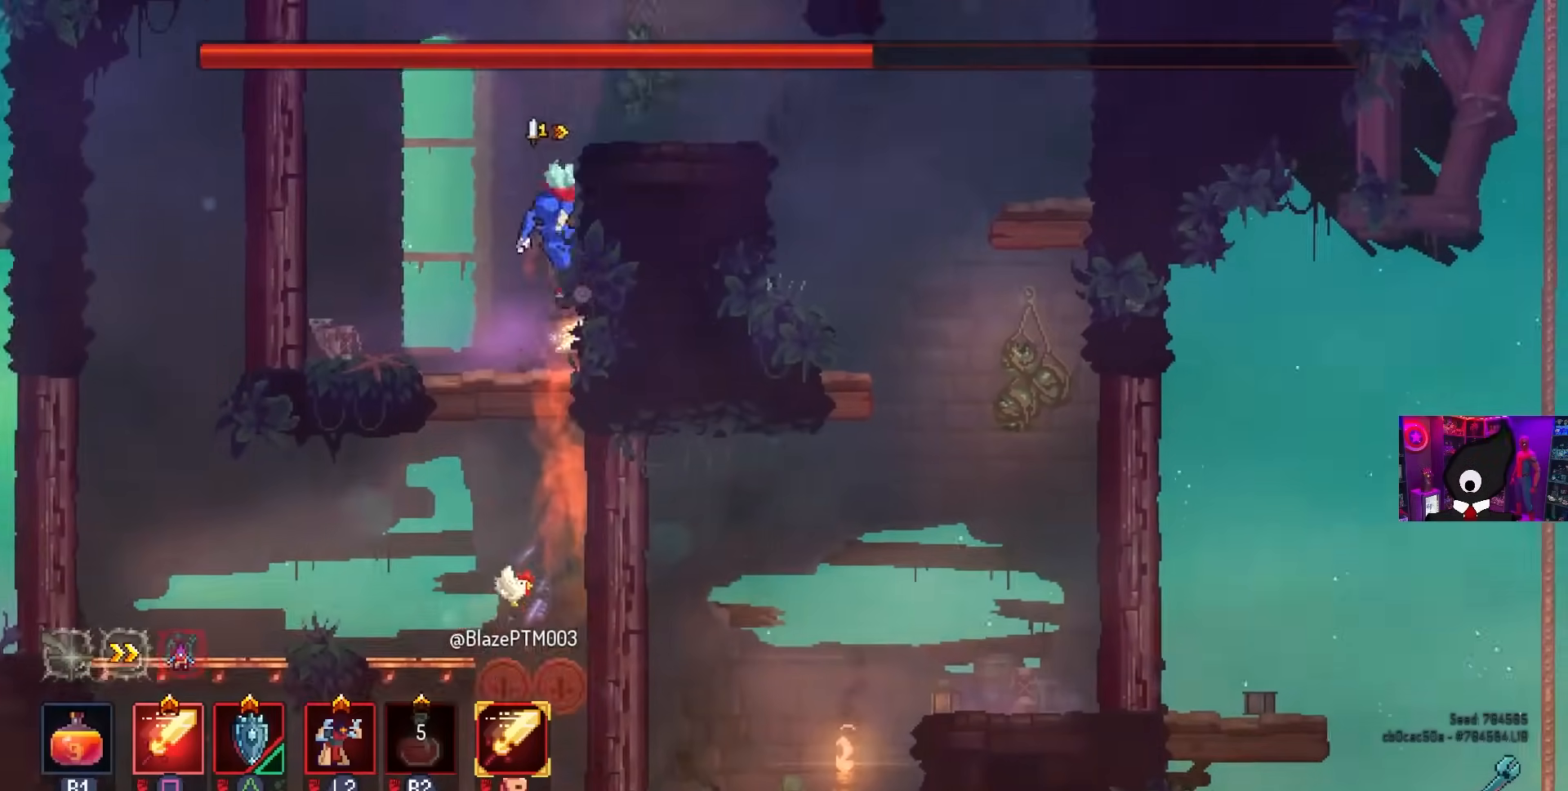
{"buttons": ["DPAD_RIGHT"], "left_stick": "center", "right_stick": "center", "events": [[17, "CROSS", "down"], [117, "CROSS", "up"], [283, "DPAD_RIGHT", "up"], [317, "CROSS", "down"], [433, "CROSS", "up"], [433, "DPAD_RIGHT", "down"]]}
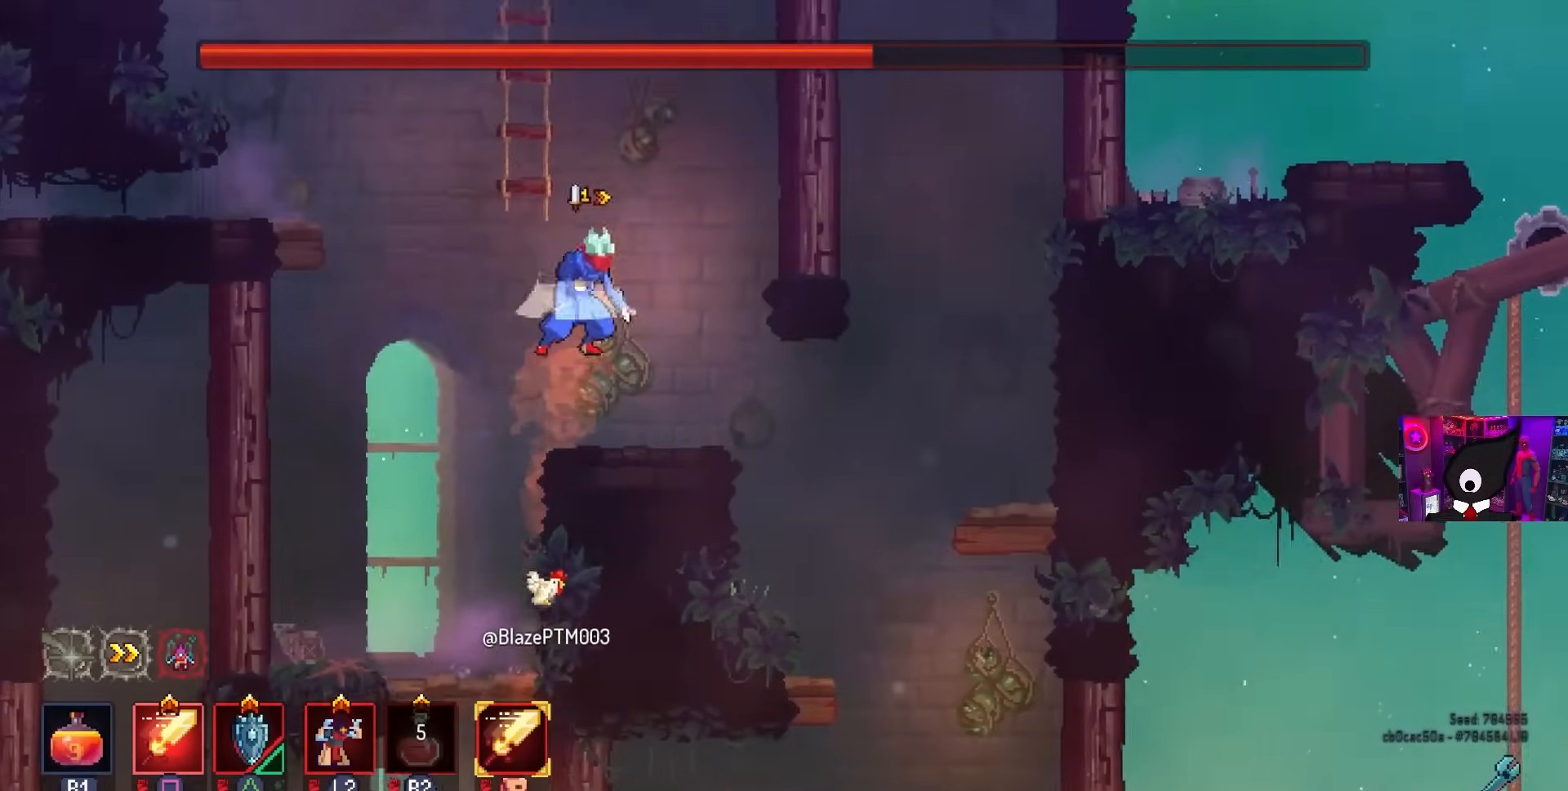
{"buttons": ["CROSS"], "left_stick": "center", "right_stick": "center", "events": [[17, "CROSS", "down"], [117, "CROSS", "up"], [217, "CROSS", "down"], [283, "CROSS", "up"], [400, "DPAD_RIGHT", "up"], [483, "CROSS", "down"]]}
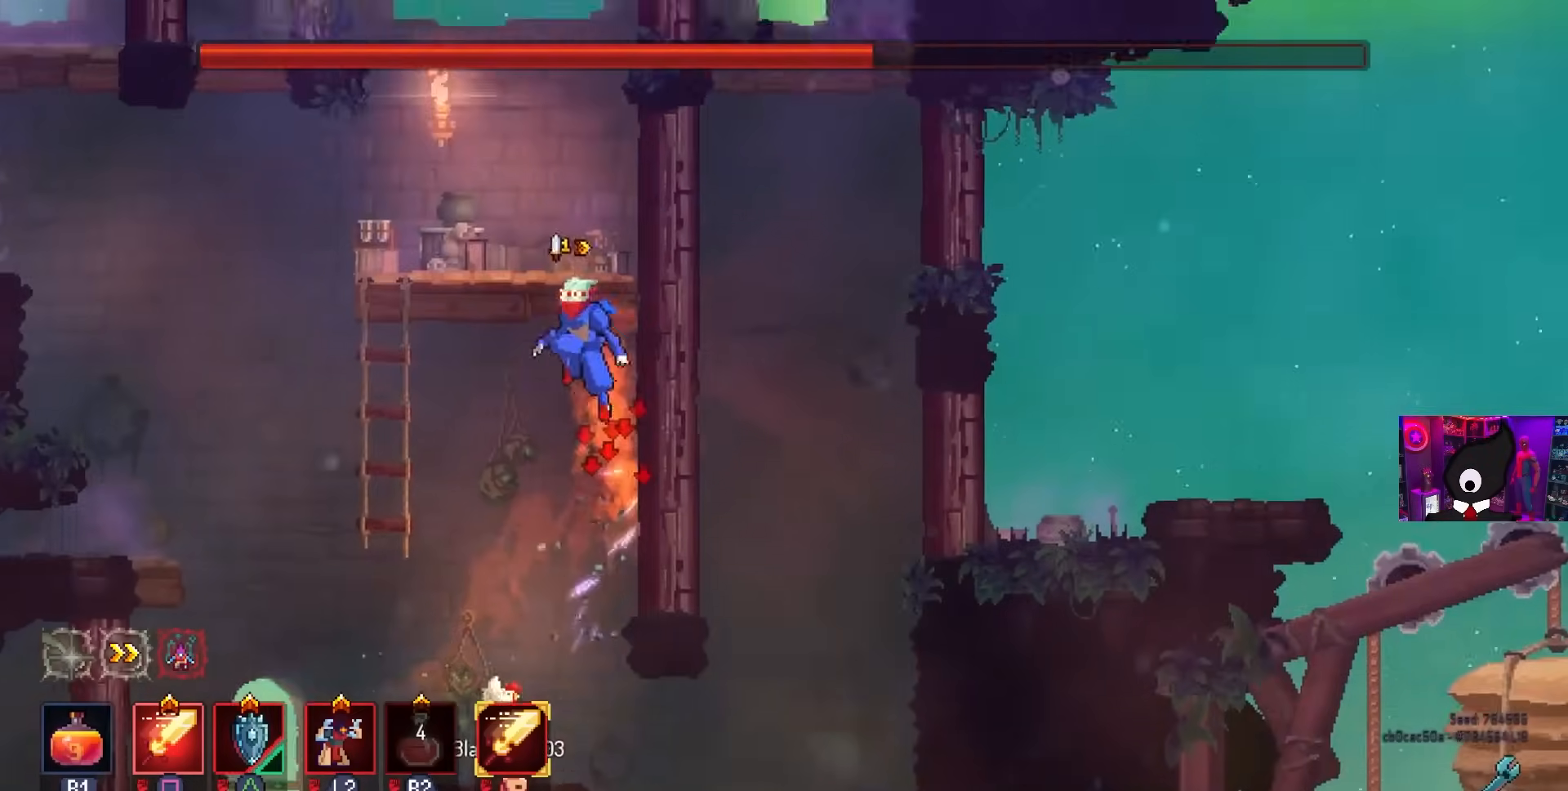
{"buttons": ["CROSS", "DPAD_RIGHT"], "left_stick": "center", "right_stick": "center", "events": [[50, "DPAD_LEFT", "down"], [67, "CROSS", "up"], [100, "DPAD_LEFT", "up"], [250, "DPAD_RIGHT", "down"], [317, "CROSS", "down"], [400, "CROSS", "up"], [483, "CROSS", "down"]]}
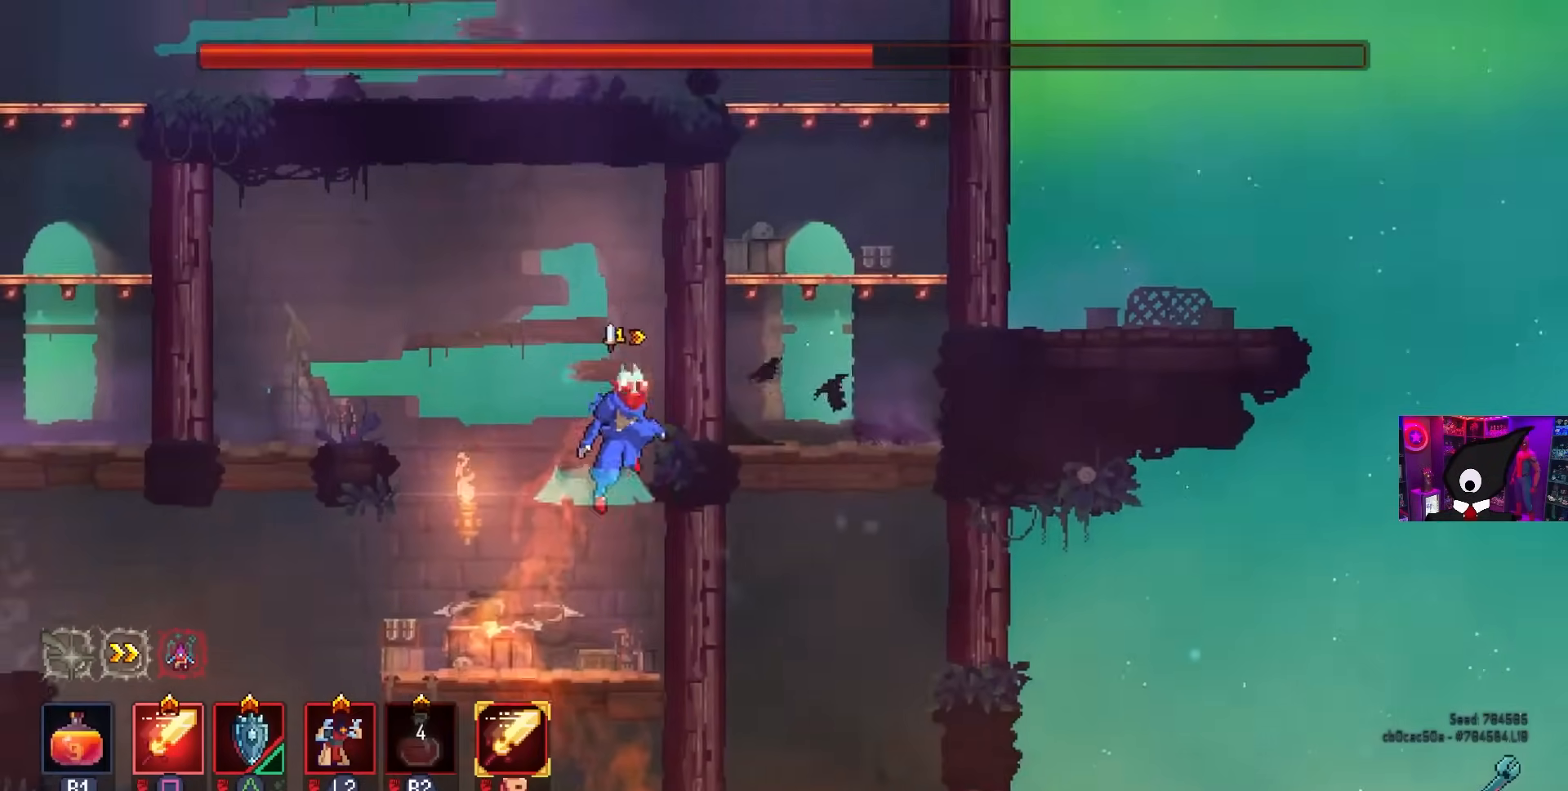
{"buttons": ["DPAD_RIGHT"], "left_stick": "center", "right_stick": "center", "events": [[100, "CROSS", "up"]]}
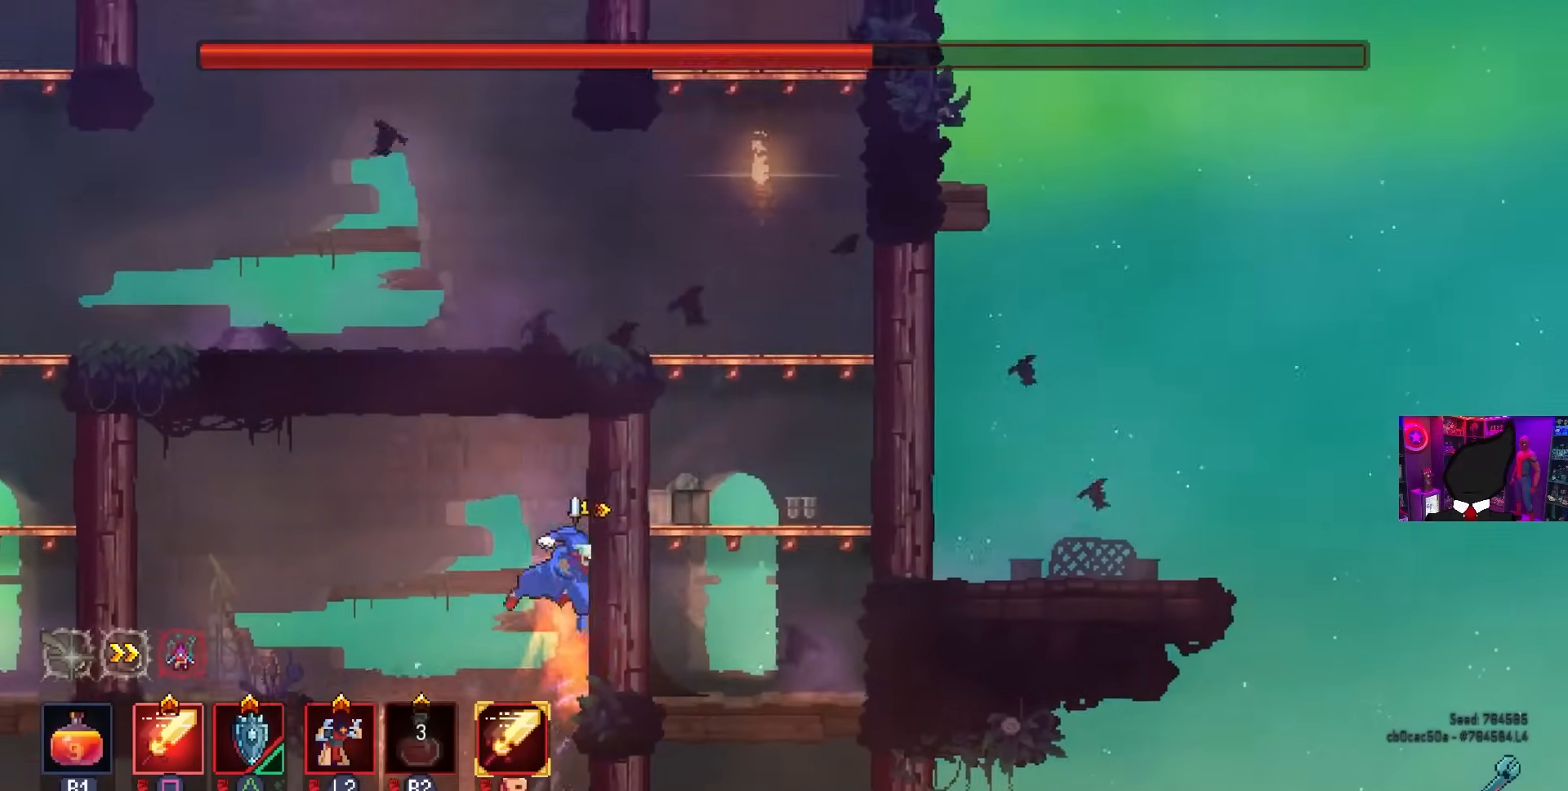
{"buttons": ["CROSS", "DPAD_RIGHT"], "left_stick": "center", "right_stick": "center", "events": [[17, "CIRCLE", "down"], [133, "CIRCLE", "up"], [133, "CROSS", "down"], [233, "CROSS", "up"], [417, "CROSS", "down"]]}
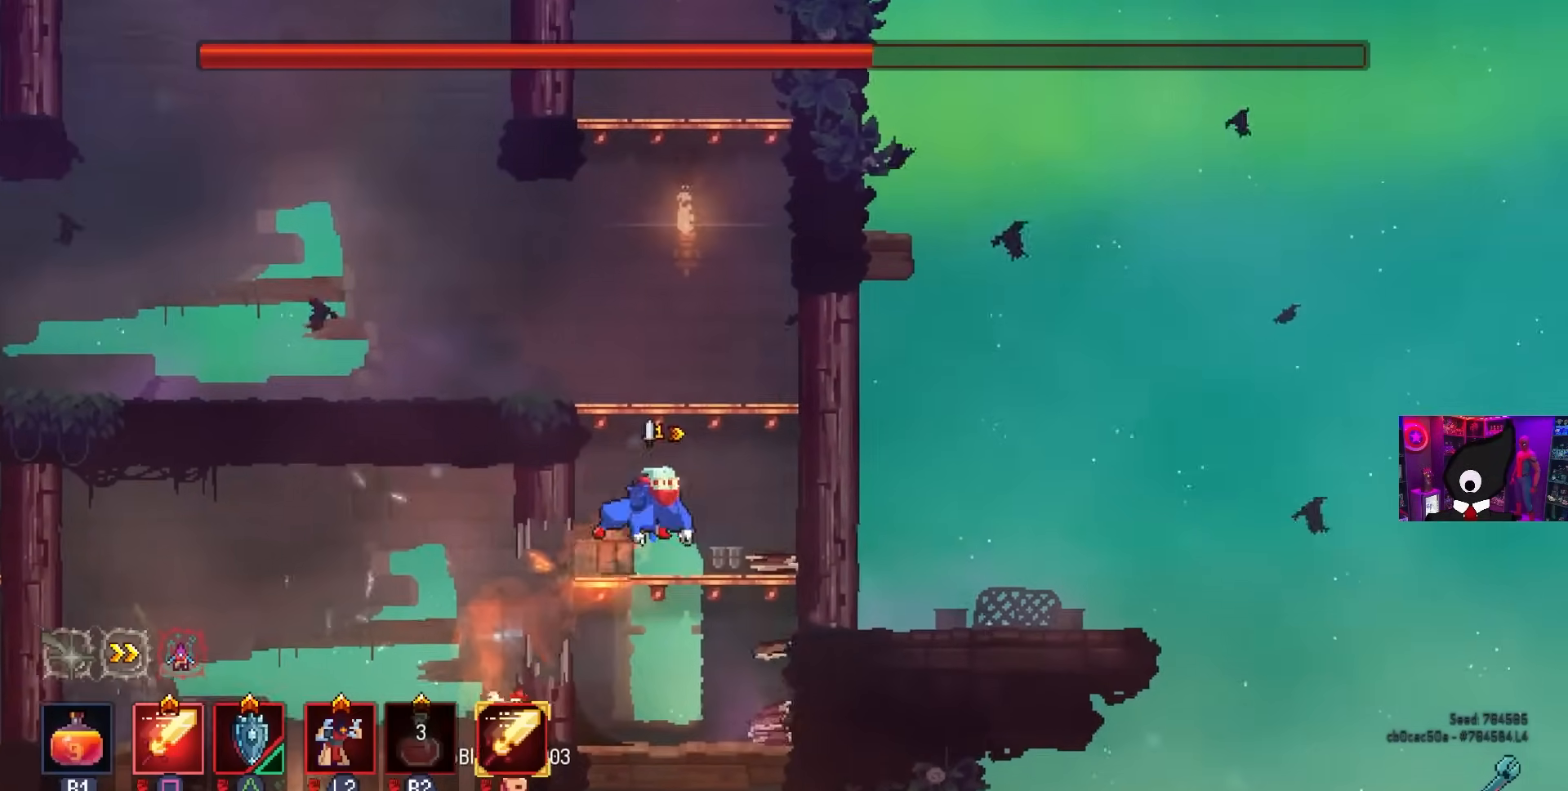
{"buttons": ["DPAD_RIGHT"], "left_stick": "center", "right_stick": "center", "events": [[17, "CROSS", "up"], [67, "CROSS", "down"], [150, "CROSS", "up"], [333, "CROSS", "down"], [433, "CROSS", "up"]]}
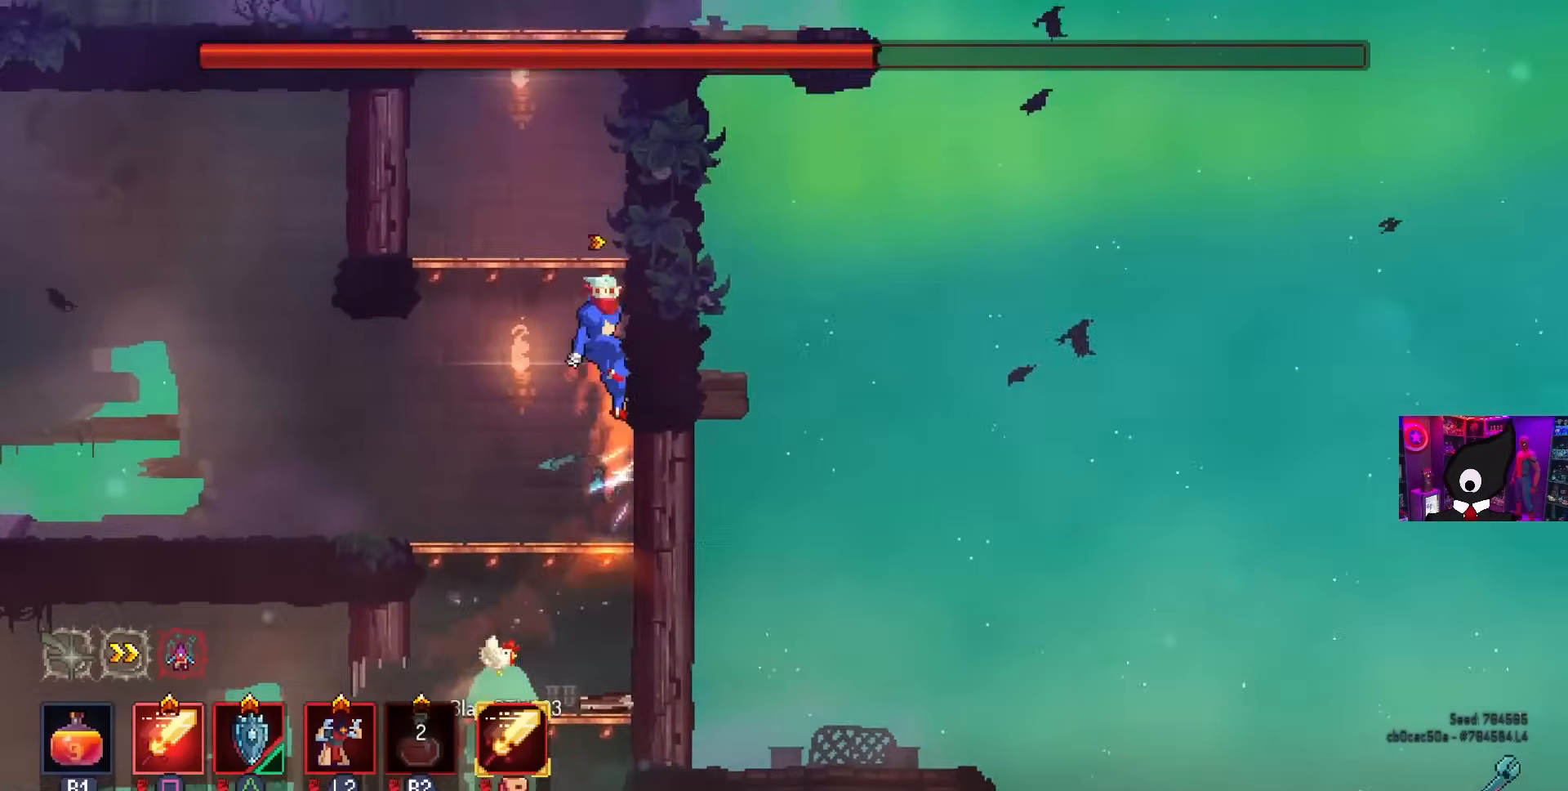
{"buttons": ["DPAD_LEFT"], "left_stick": "center", "right_stick": "center", "events": [[150, "DPAD_RIGHT", "up"], [267, "CROSS", "down"], [300, "DPAD_LEFT", "down"], [367, "CROSS", "up"]]}
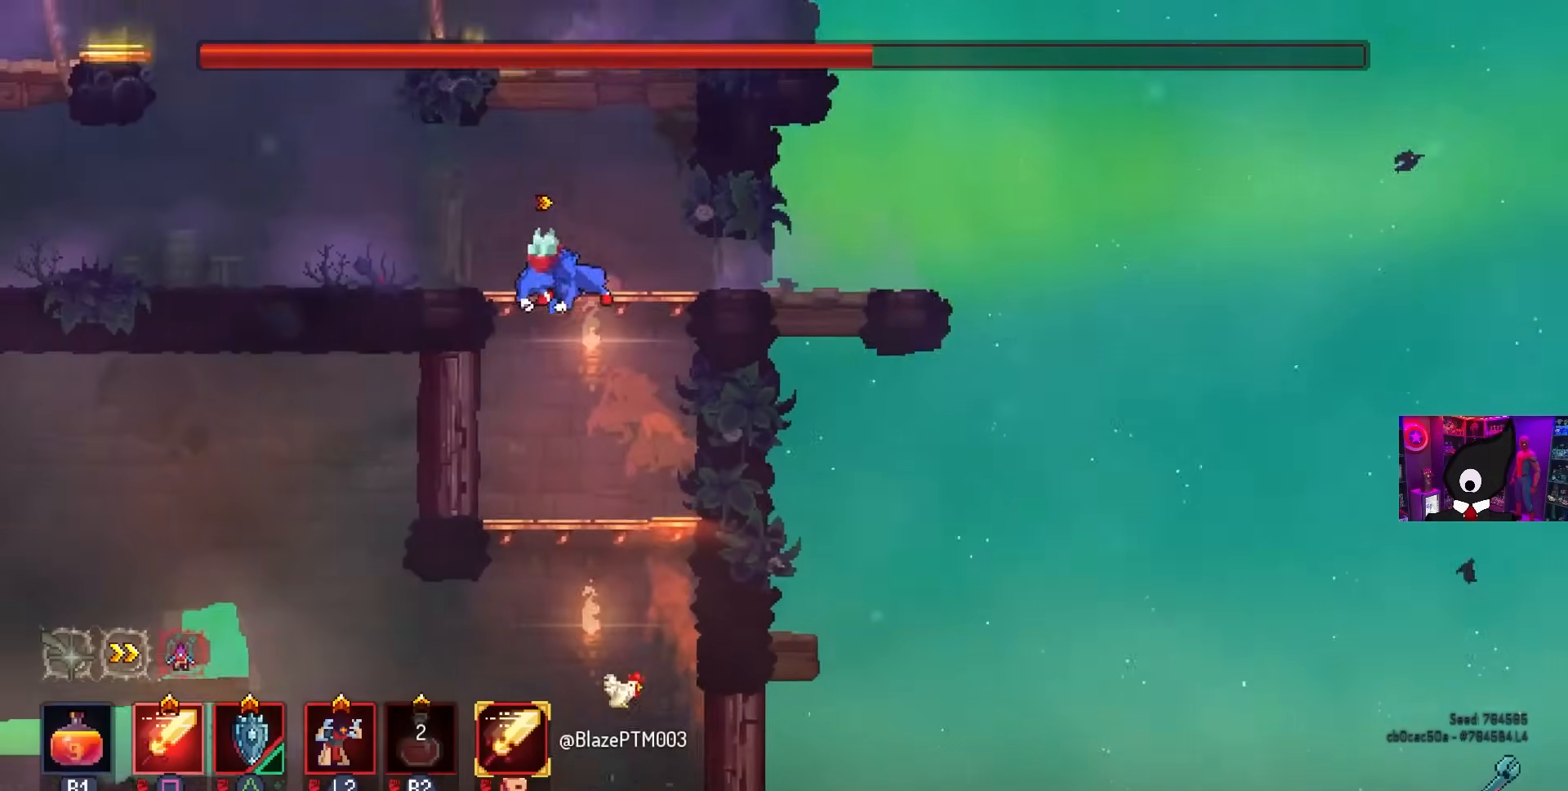
{"buttons": ["DPAD_LEFT"], "left_stick": "center", "right_stick": "center", "events": [[233, "CIRCLE", "down"], [317, "CIRCLE", "up"], [367, "CROSS", "down"], [450, "CROSS", "up"]]}
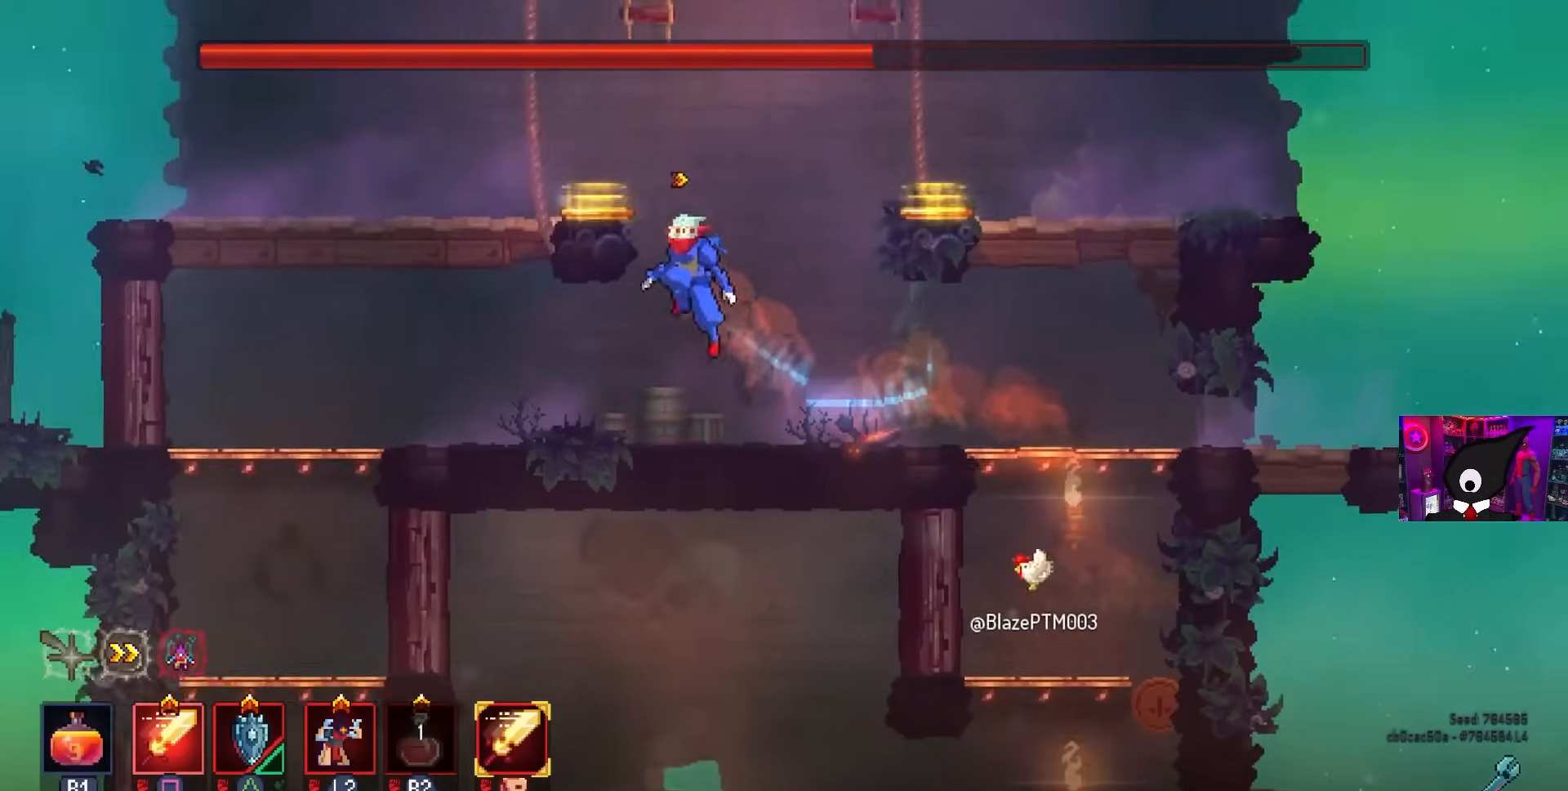
{"buttons": [], "left_stick": "center", "right_stick": "center", "events": [[283, "DPAD_LEFT", "up"]]}
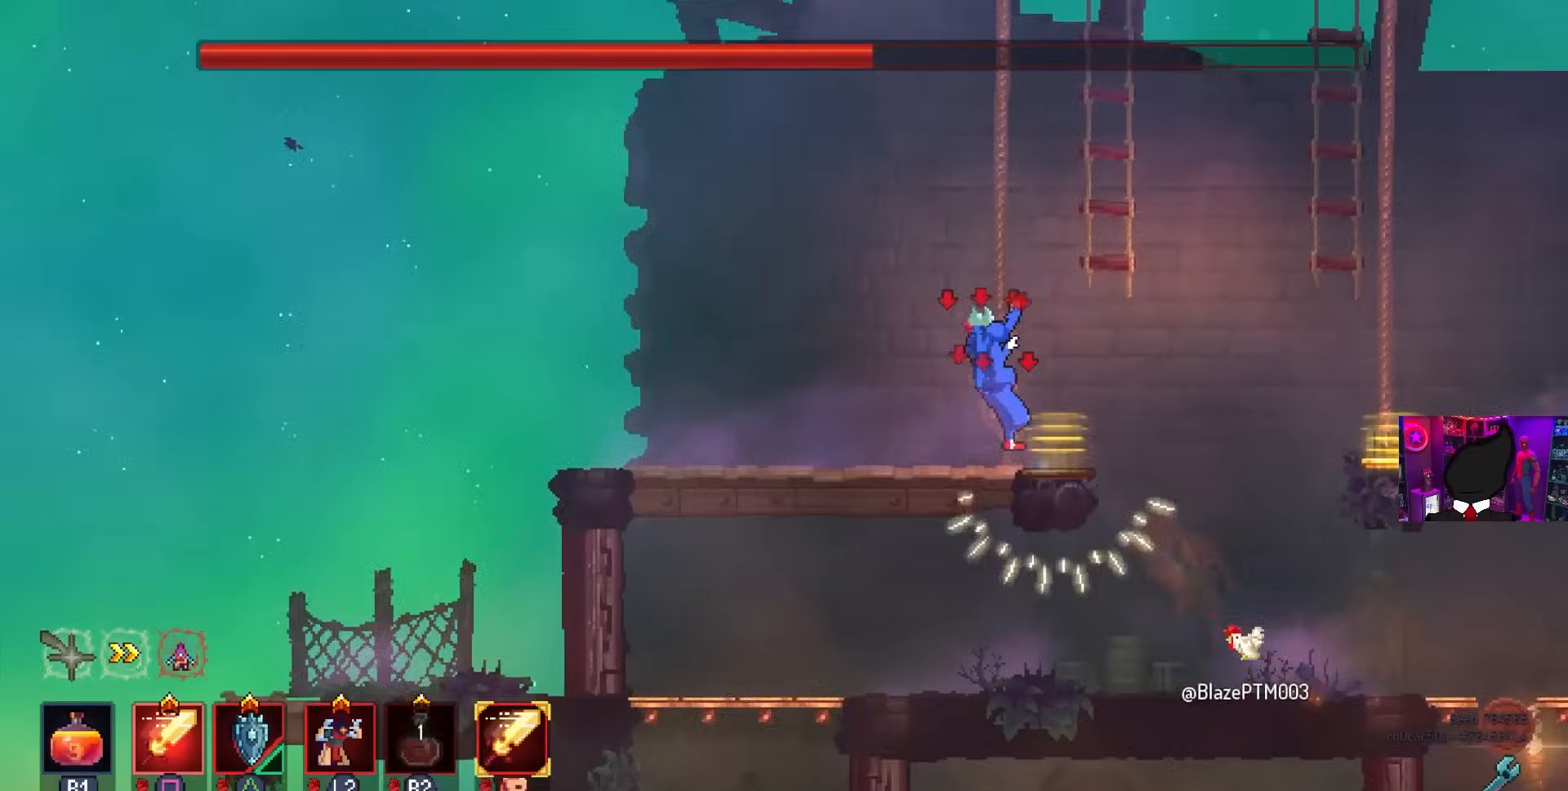
{"buttons": ["DPAD_RIGHT"], "left_stick": "center", "right_stick": "center", "events": [[183, "DPAD_RIGHT", "down"]]}
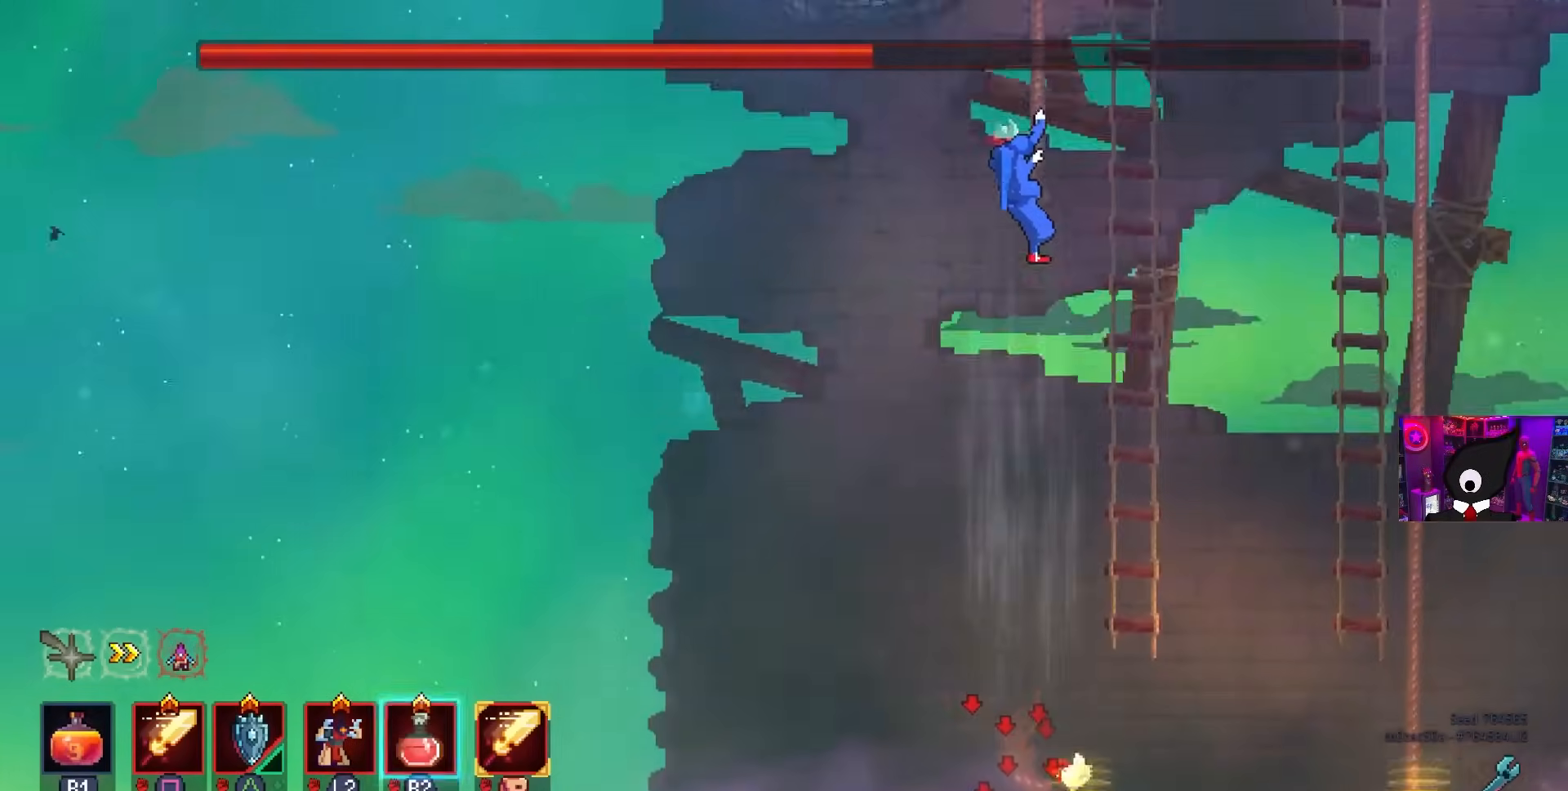
{"buttons": ["DPAD_RIGHT"], "left_stick": "center", "right_stick": "center", "events": []}
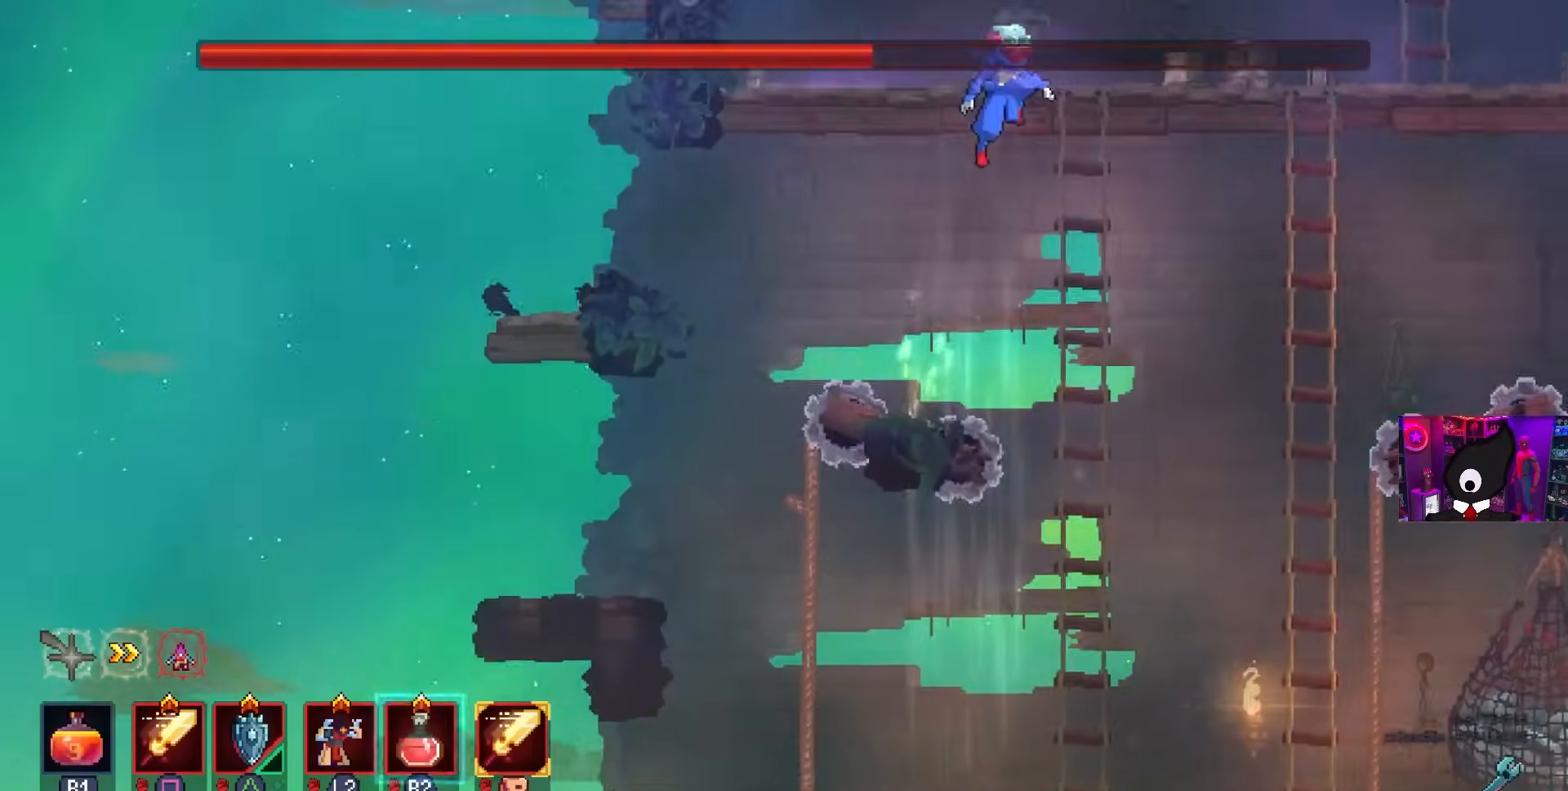
{"buttons": ["DPAD_RIGHT"], "left_stick": "center", "right_stick": "center", "events": [[117, "CROSS", "down"], [250, "CROSS", "up"], [383, "CROSS", "down"], [450, "CROSS", "up"]]}
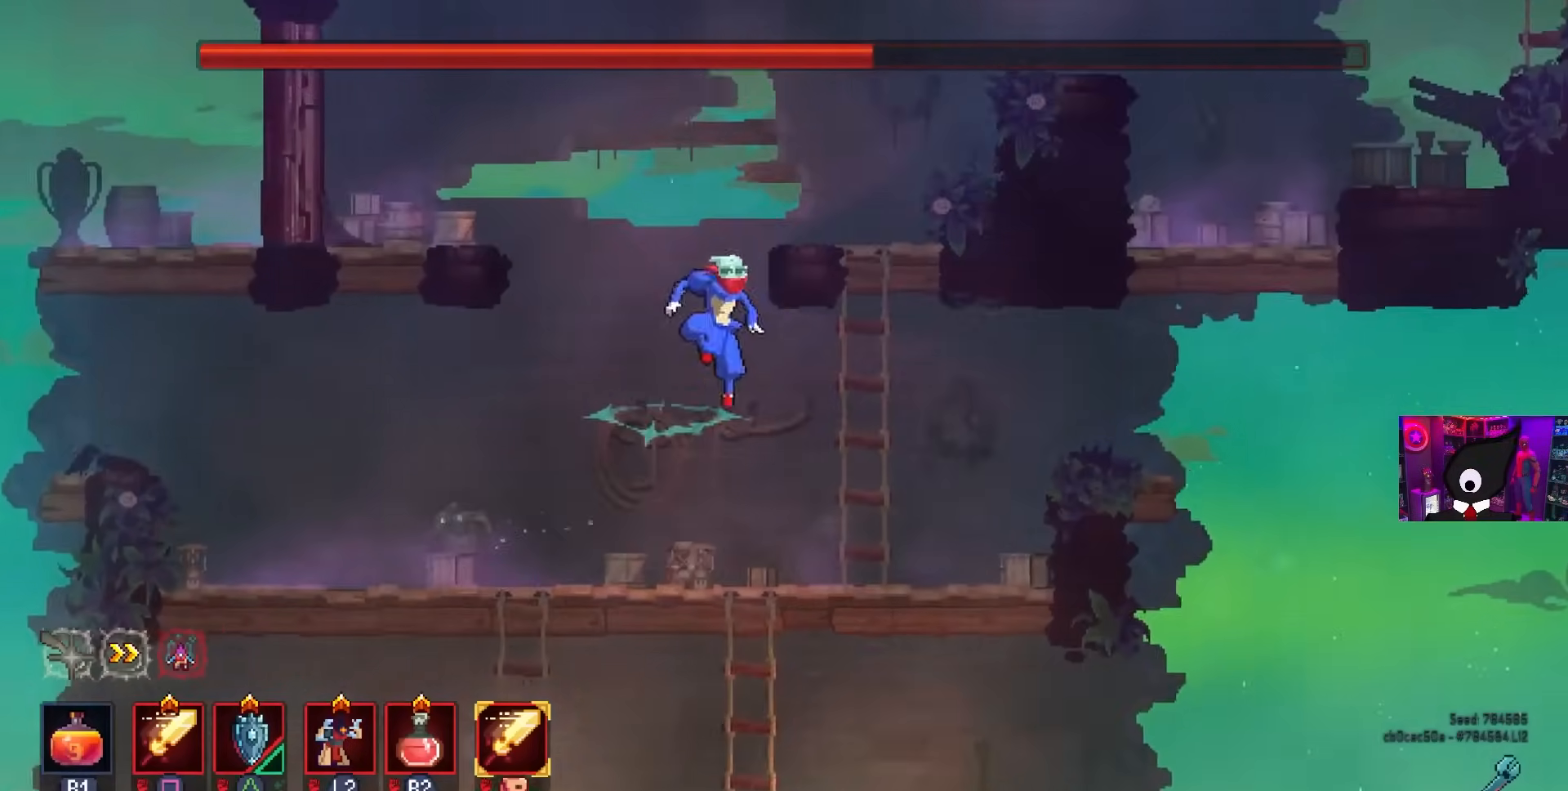
{"buttons": ["CROSS", "DPAD_RIGHT"], "left_stick": "center", "right_stick": "center", "events": [[367, "CROSS", "down"], [467, "CROSS", "up"], [483, "CROSS", "down"]]}
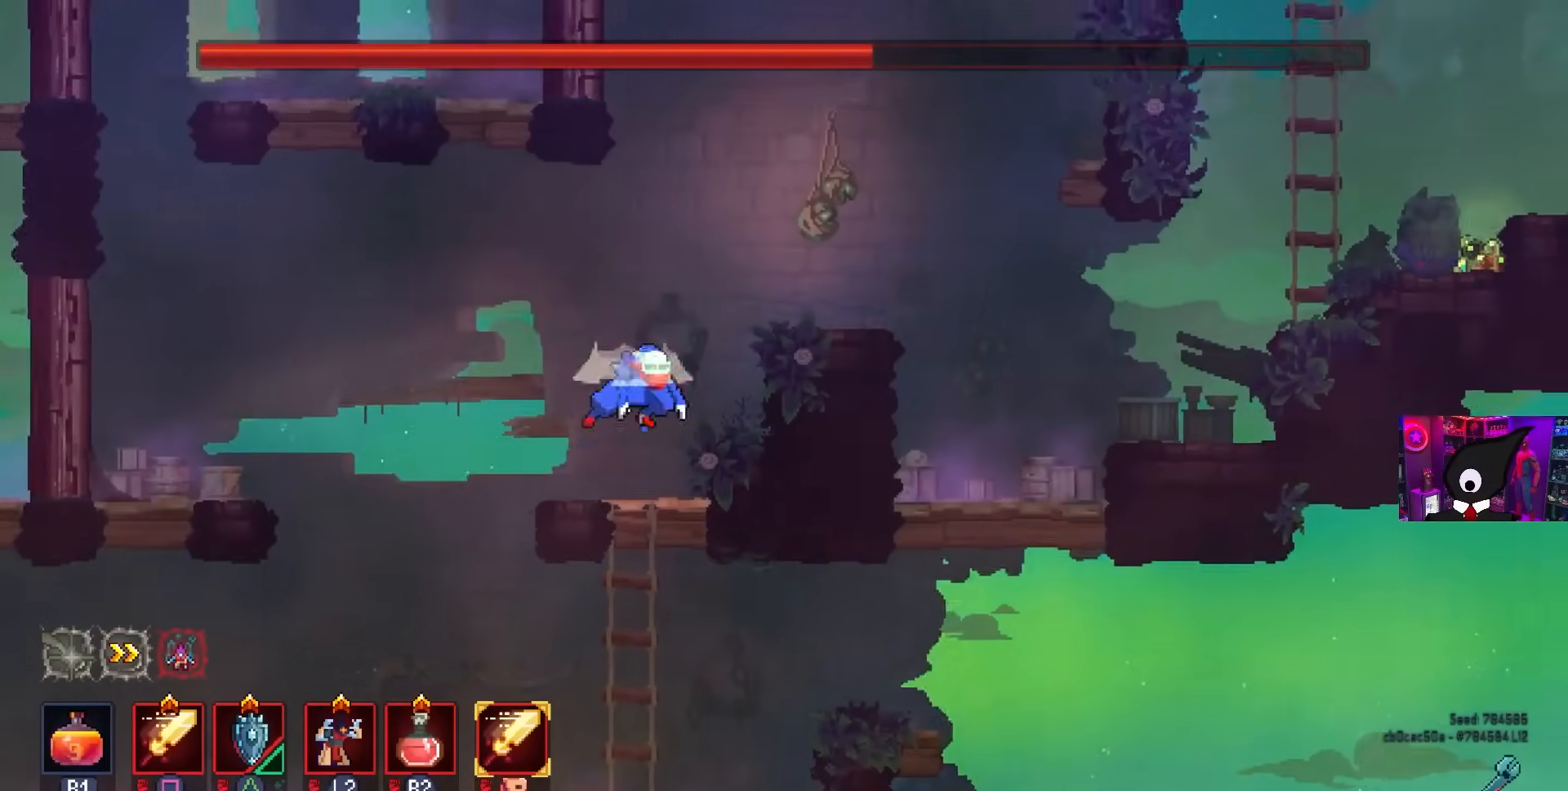
{"buttons": ["CROSS", "DPAD_RIGHT"], "left_stick": "center", "right_stick": "center", "events": [[150, "CROSS", "up"], [417, "CROSS", "down"]]}
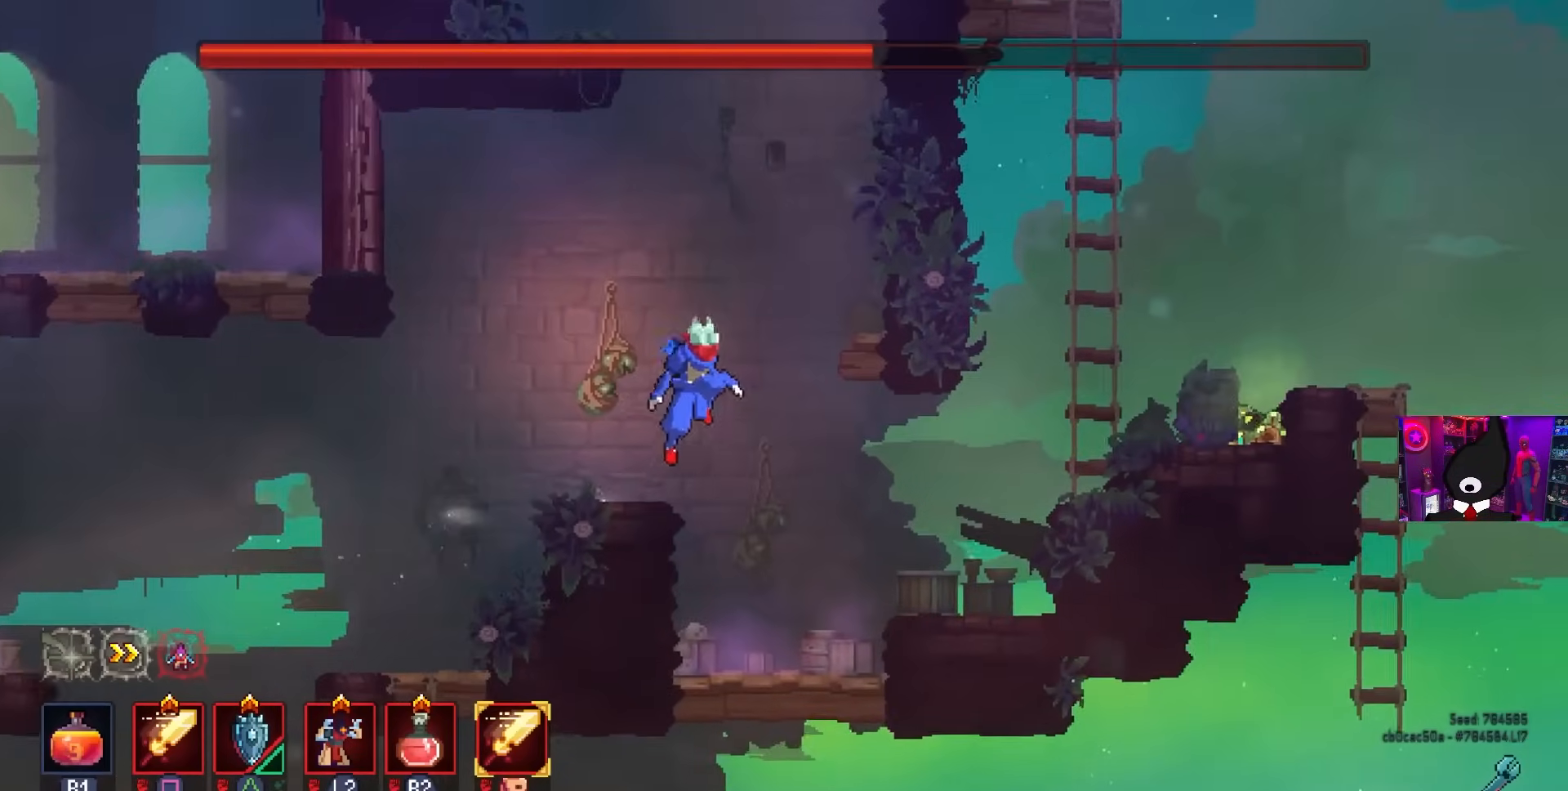
{"buttons": ["DPAD_RIGHT"], "left_stick": "center", "right_stick": "center", "events": [[17, "CROSS", "up"], [117, "CROSS", "down"], [233, "CROSS", "up"], [317, "CROSS", "down"], [433, "CROSS", "up"]]}
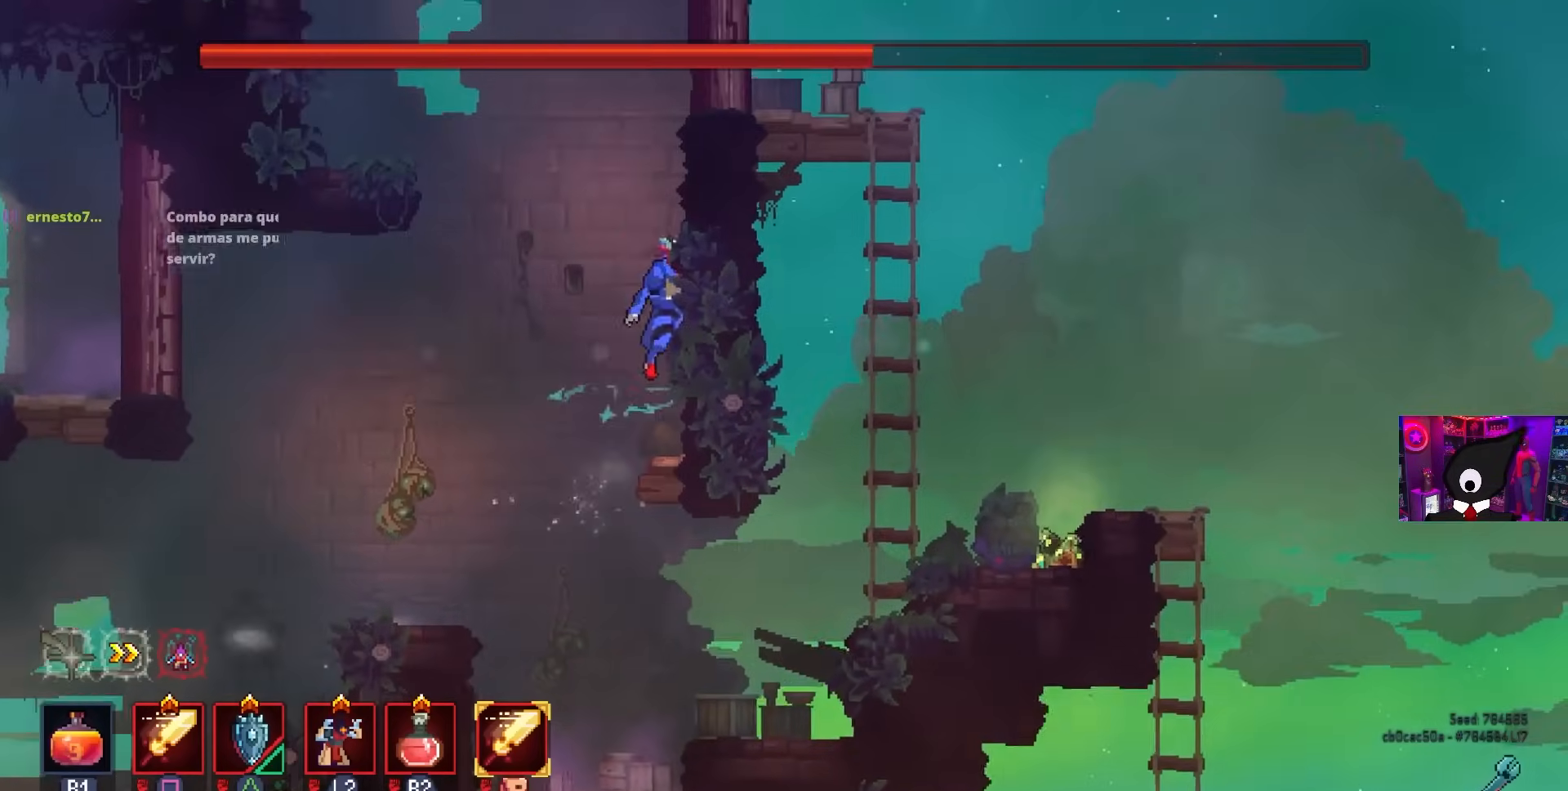
{"buttons": ["CROSS", "DPAD_RIGHT"], "left_stick": "center", "right_stick": "center", "events": [[17, "CROSS", "down"], [150, "CROSS", "up"], [317, "CROSS", "down"], [317, "SQUARE", "down"], [433, "SQUARE", "up"]]}
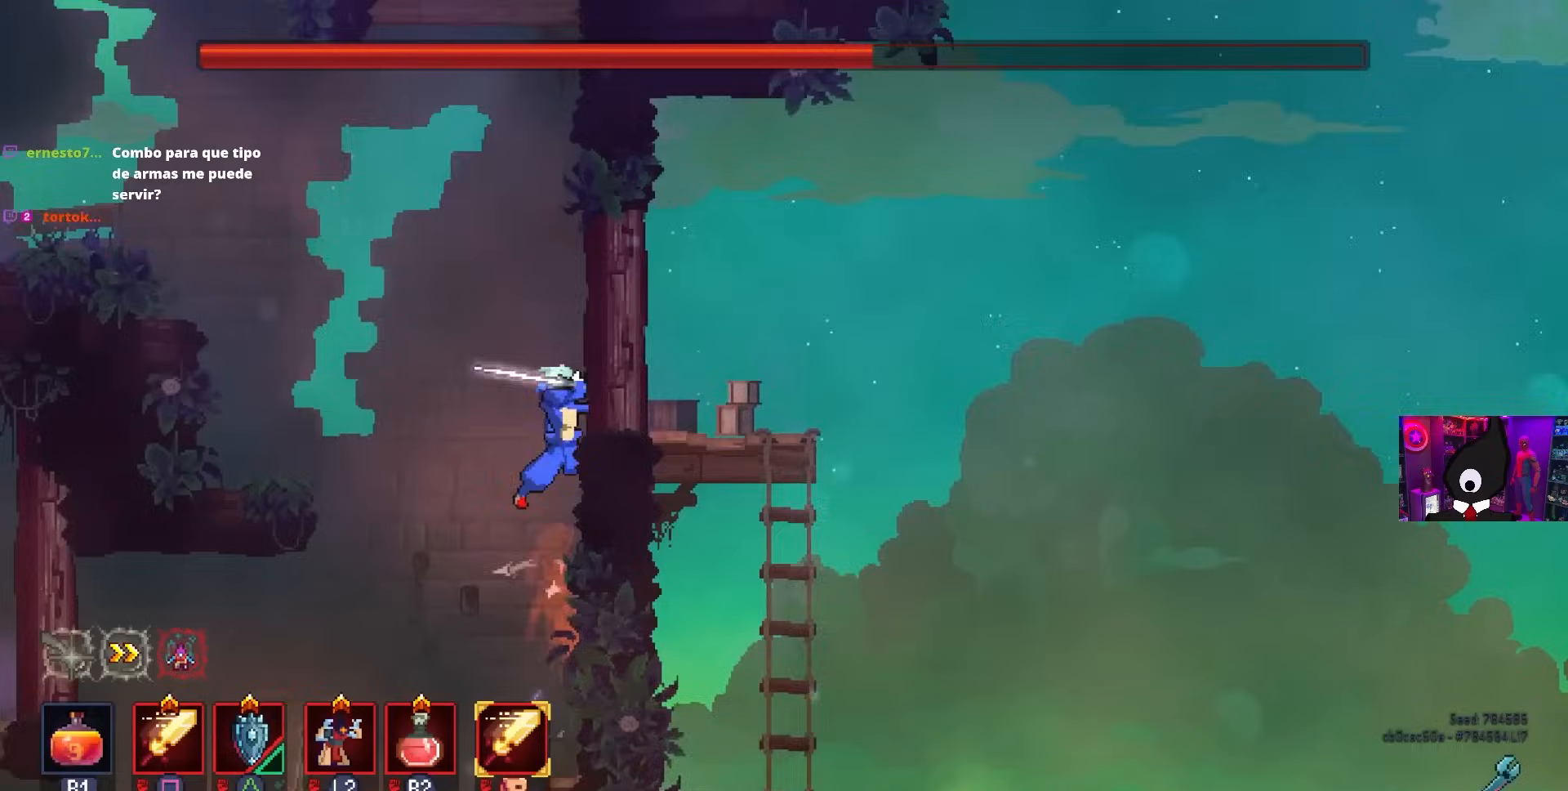
{"buttons": [], "left_stick": "center", "right_stick": "center", "events": [[33, "CROSS", "up"], [150, "CROSS", "down"], [233, "CROSS", "up"], [350, "CROSS", "down"], [467, "CROSS", "up"], [500, "DPAD_RIGHT", "up"]]}
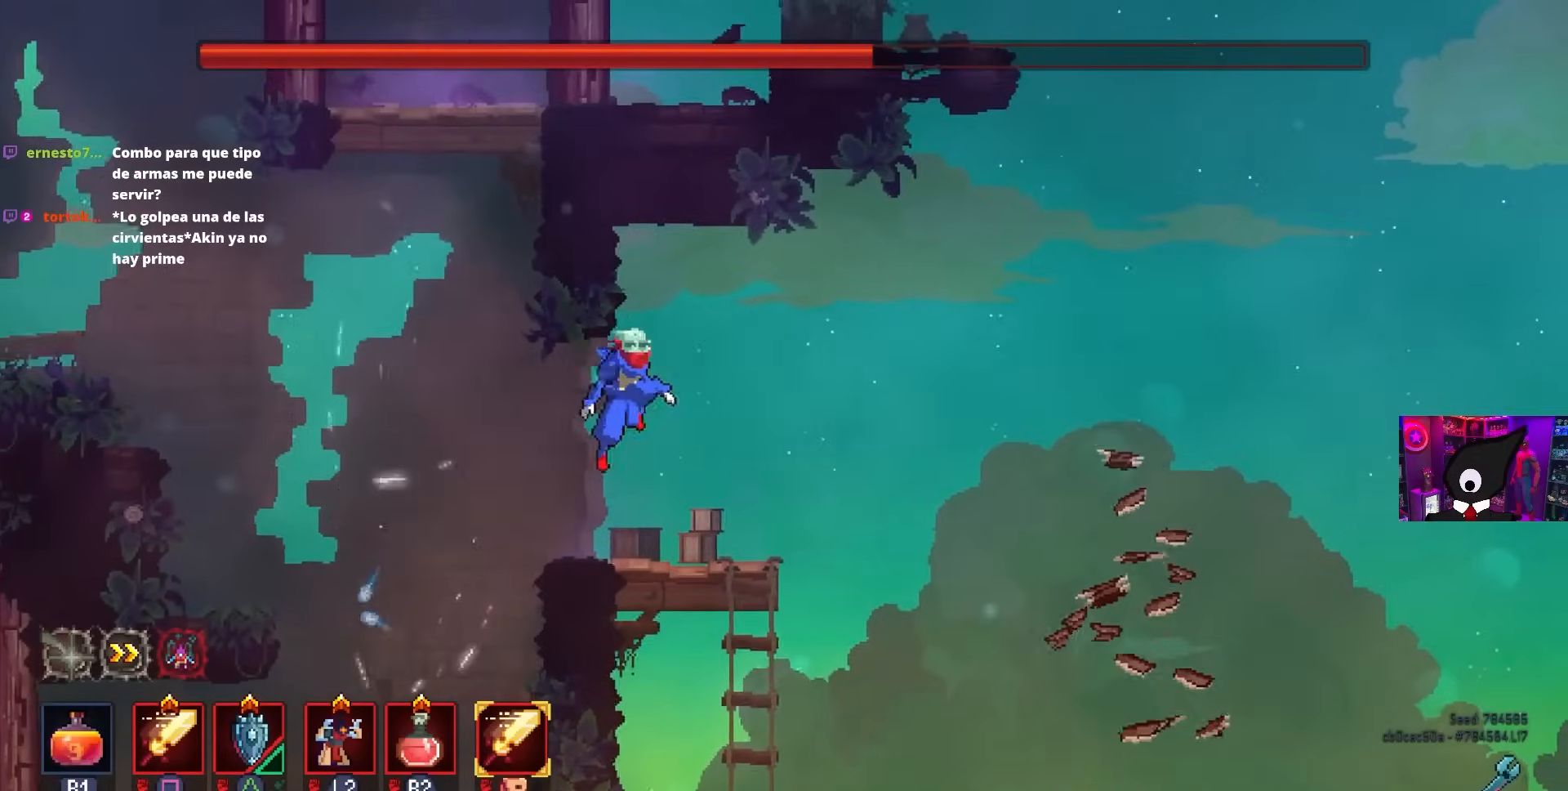
{"buttons": ["CROSS", "DPAD_LEFT"], "left_stick": "center", "right_stick": "center", "events": [[383, "DPAD_LEFT", "down"], [450, "CROSS", "down"]]}
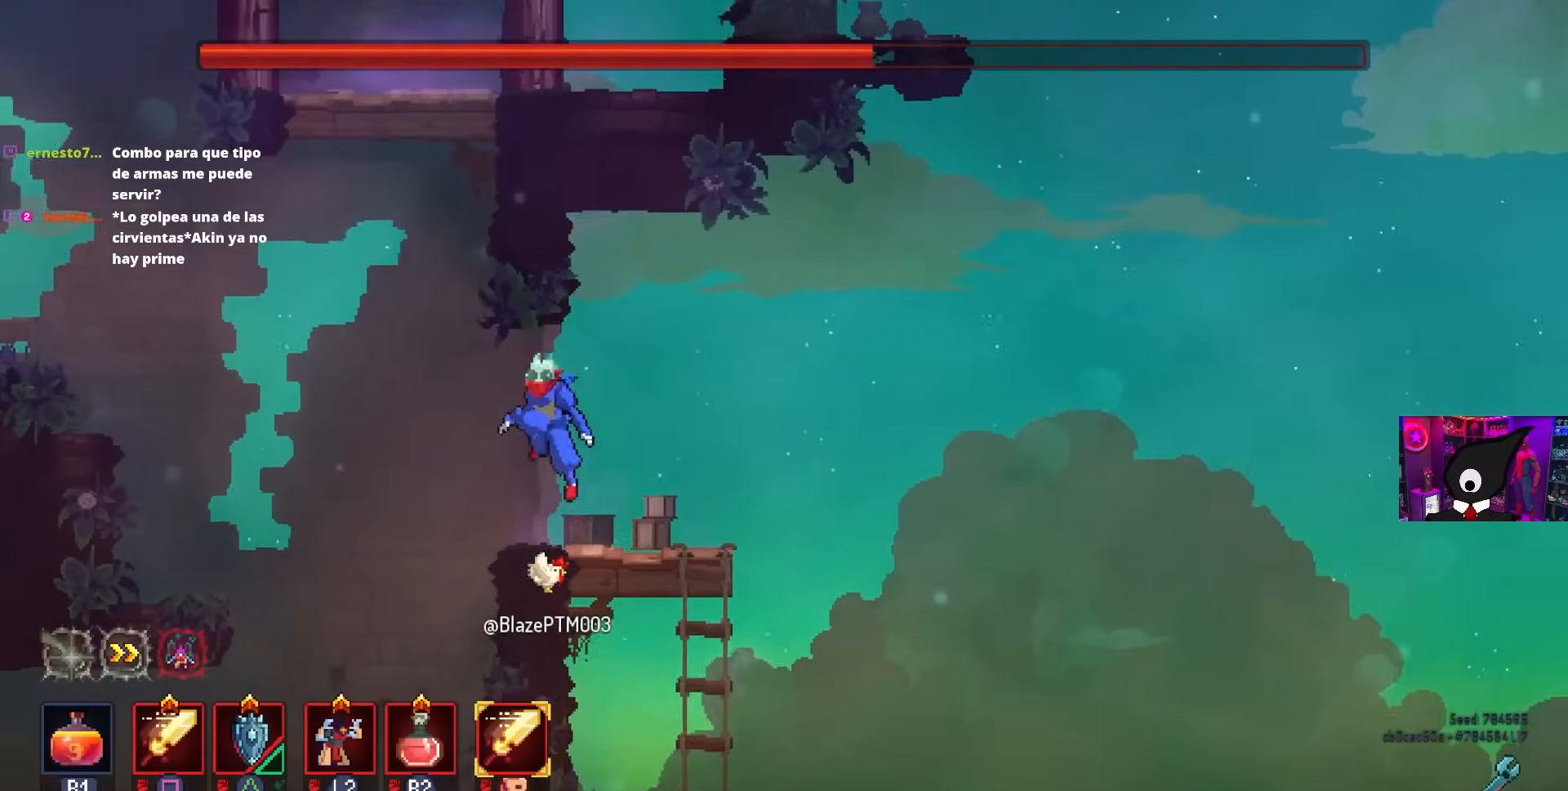
{"buttons": ["DPAD_RIGHT"], "left_stick": "center", "right_stick": "center", "events": [[33, "CROSS", "up"], [117, "CROSS", "down"], [117, "DPAD_LEFT", "up"], [217, "CROSS", "up"], [300, "CROSS", "down"], [317, "DPAD_RIGHT", "down"], [417, "CROSS", "up"]]}
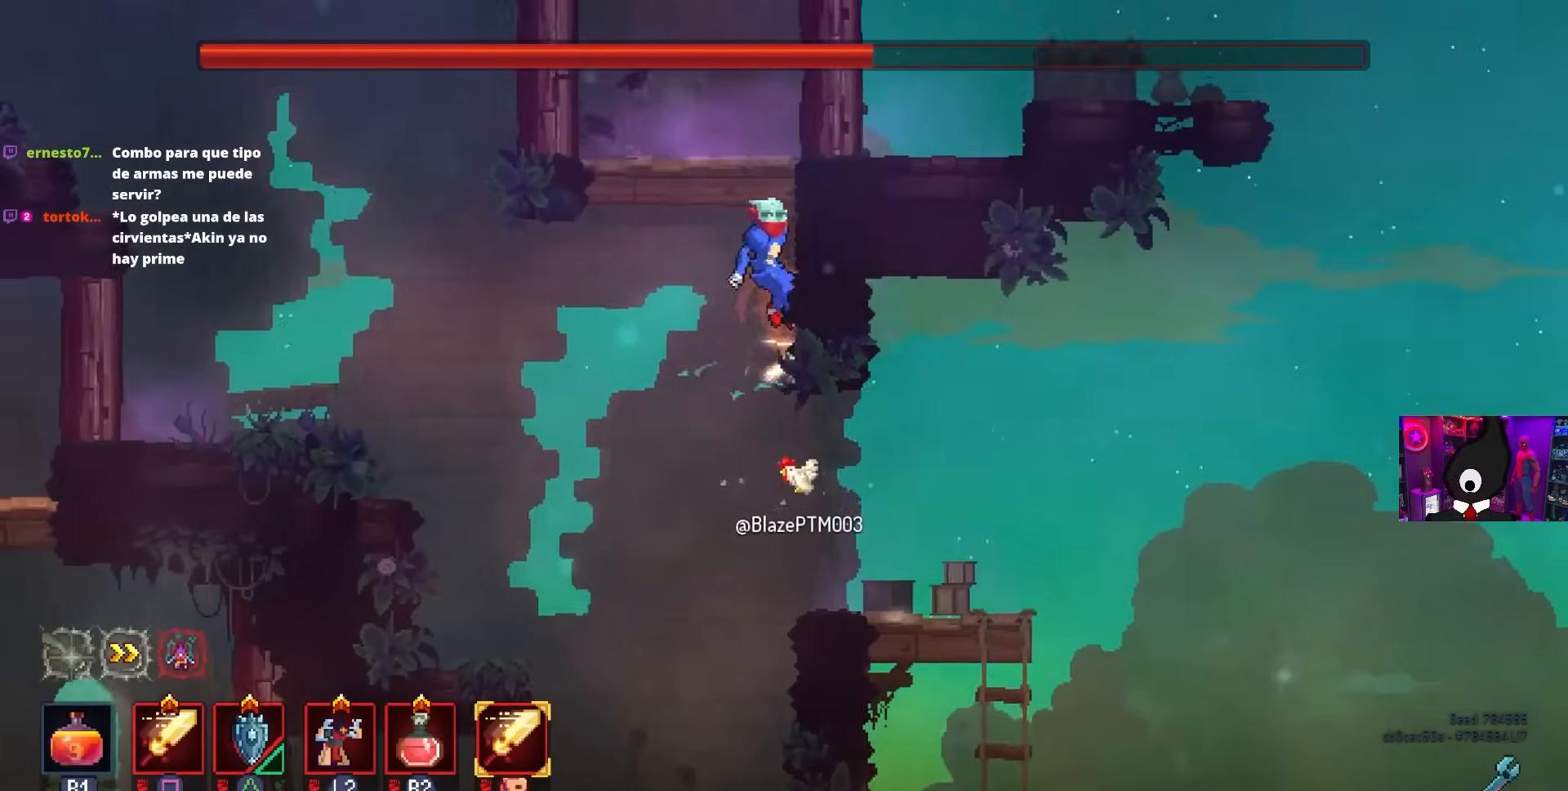
{"buttons": ["DPAD_LEFT"], "left_stick": "center", "right_stick": "center", "events": [[117, "DPAD_RIGHT", "up"], [283, "DPAD_LEFT", "down"], [333, "CROSS", "down"], [450, "CROSS", "up"]]}
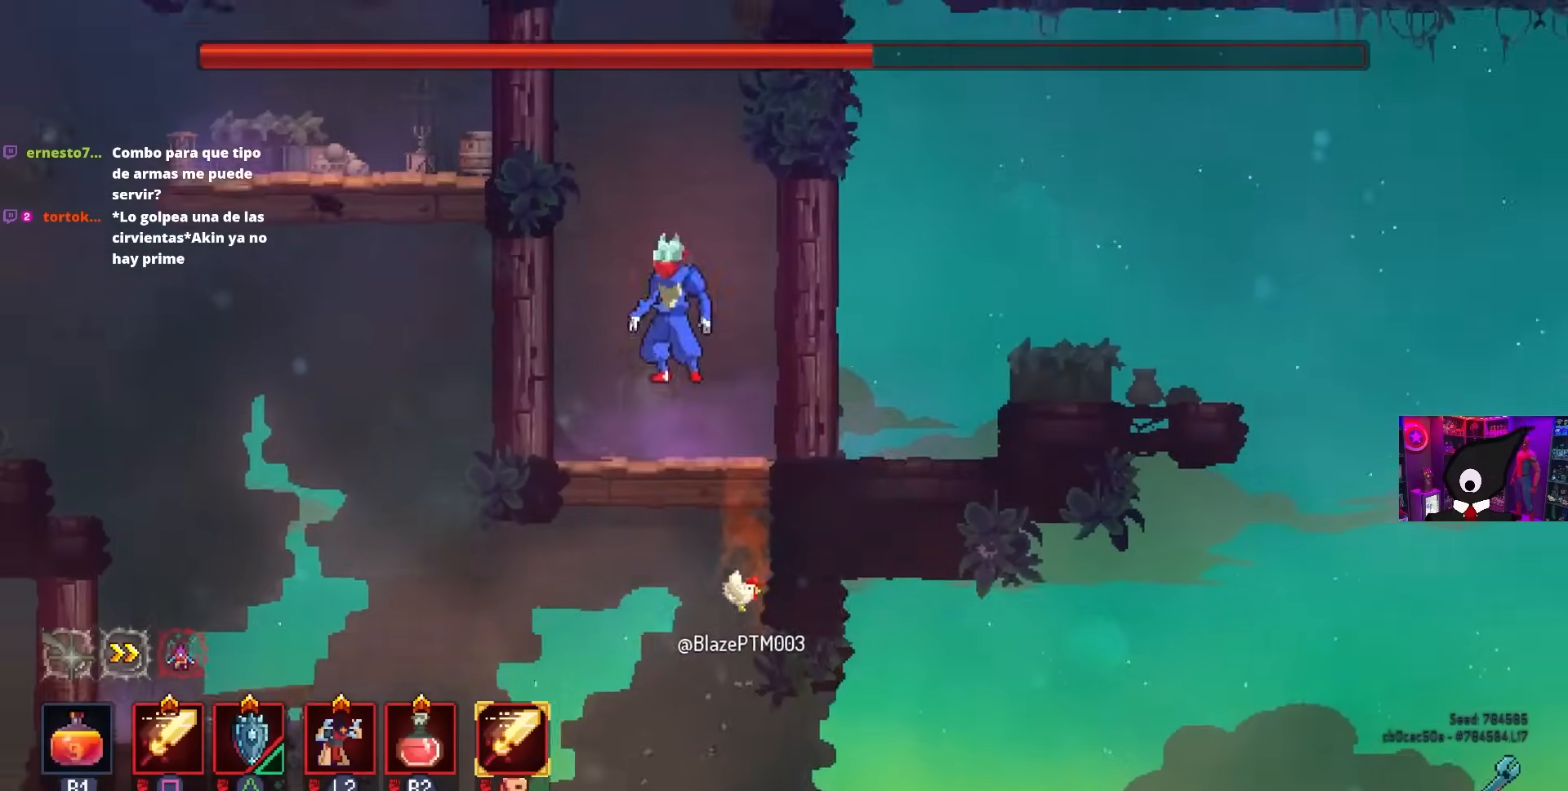
{"buttons": ["DPAD_LEFT"], "left_stick": "center", "right_stick": "center", "events": [[33, "CROSS", "down"], [150, "CROSS", "up"]]}
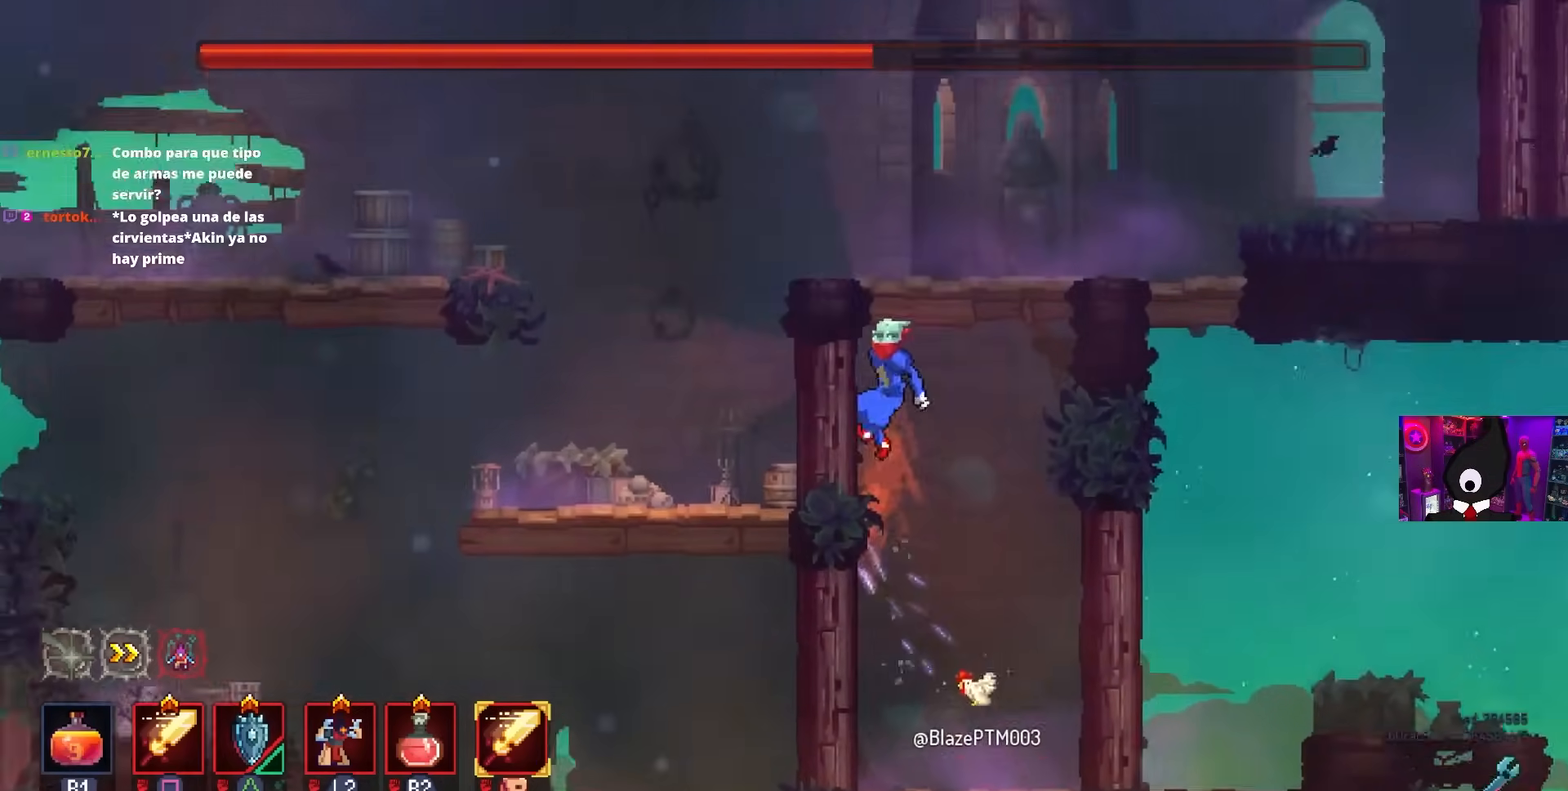
{"buttons": ["DPAD_RIGHT"], "left_stick": "center", "right_stick": "center", "events": [[150, "CROSS", "down"], [233, "DPAD_LEFT", "up"], [283, "CROSS", "up"], [417, "DPAD_RIGHT", "down"]]}